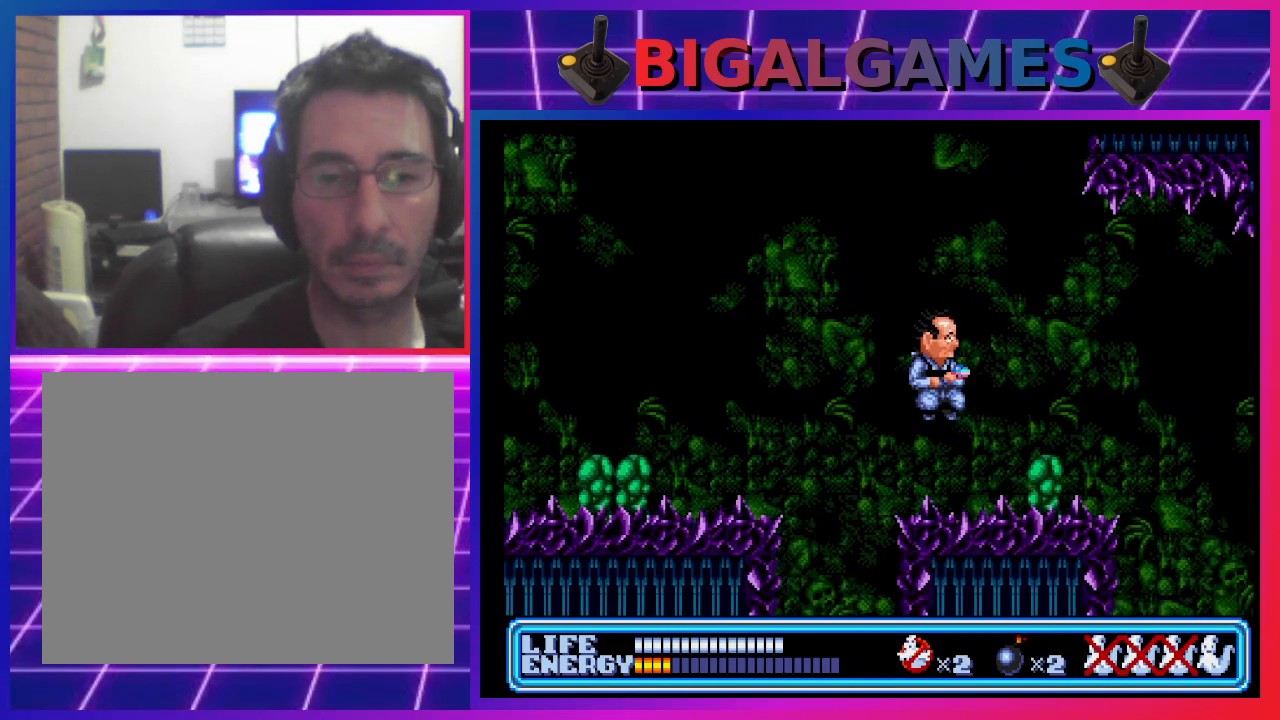
Gameplay with a controller (PlayStation layout); each line is a JSON object with the inputs held at the frame after it. "events" lists button and stick changes between this image and that frame as [ms after this image, input, new state], when the widget could be followed in between. Not read: right_stick.
{"buttons": [], "left_stick": "center", "events": [[267, "DPAD_LEFT", "down"], [400, "DPAD_LEFT", "up"]]}
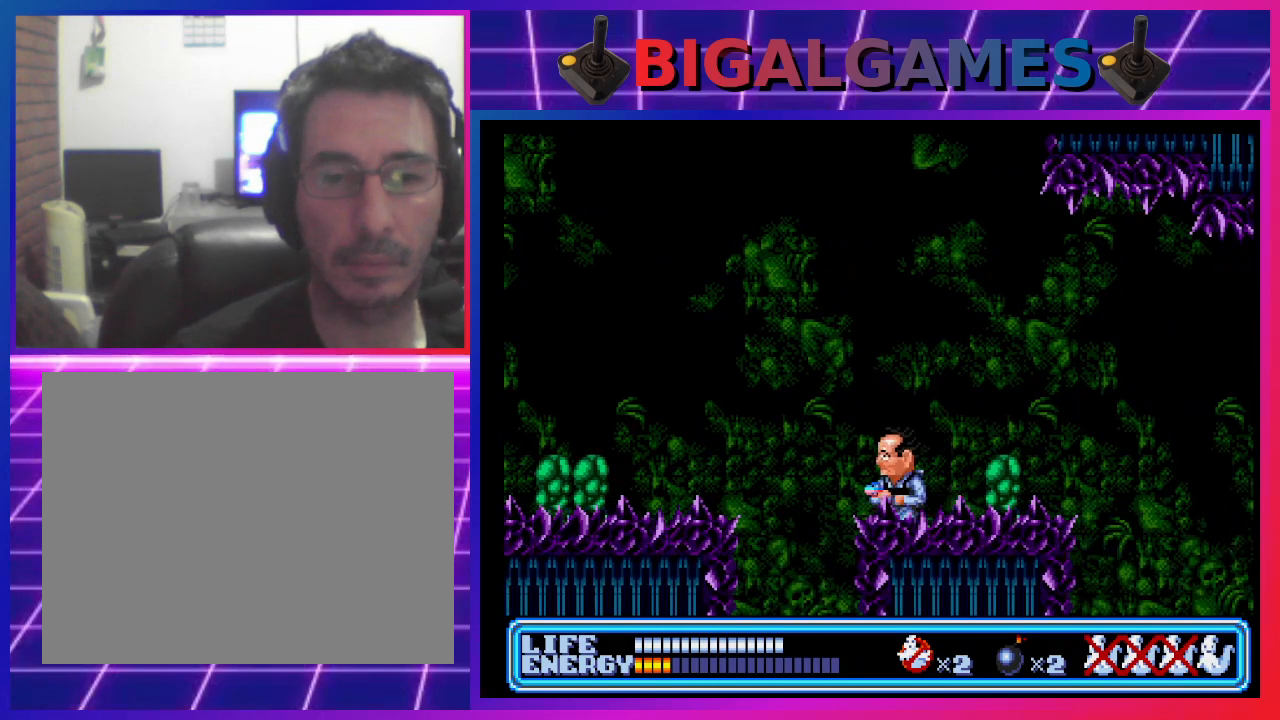
{"buttons": [], "left_stick": "center", "events": [[167, "DPAD_RIGHT", "down"], [267, "CIRCLE", "down"], [400, "CIRCLE", "up"], [433, "DPAD_RIGHT", "up"]]}
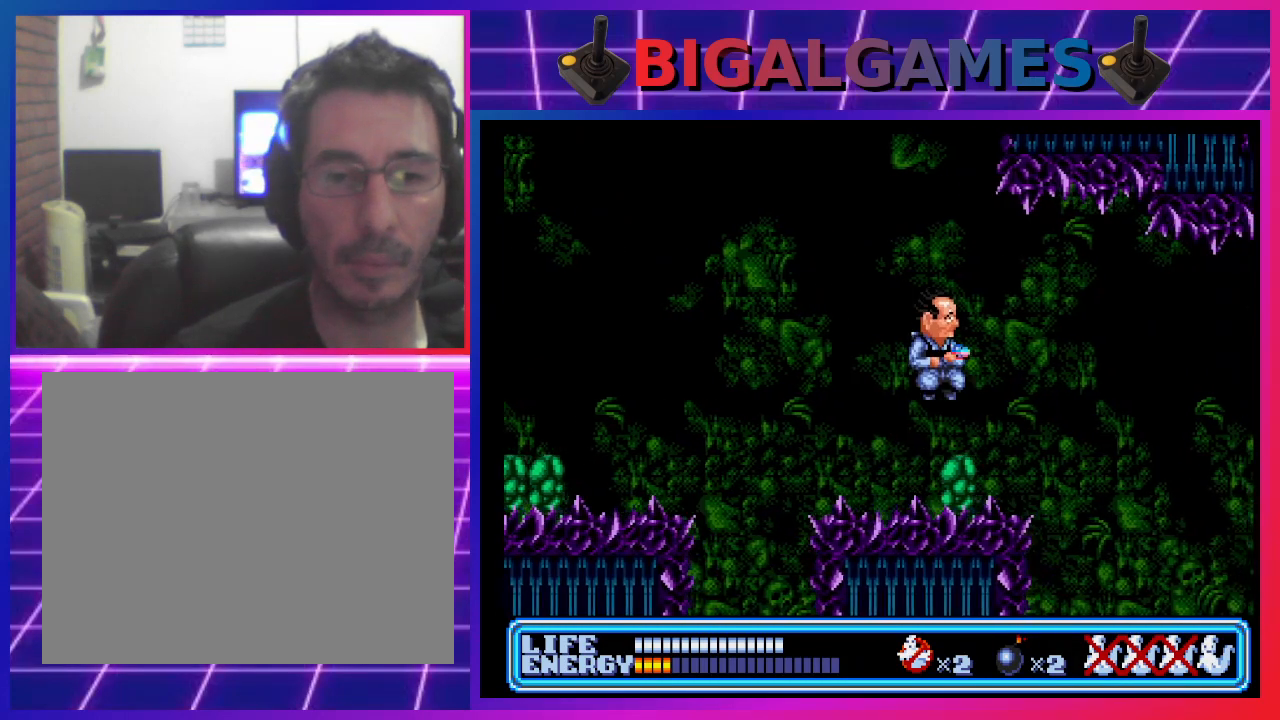
{"buttons": [], "left_stick": "center", "events": [[367, "DPAD_LEFT", "down"], [467, "DPAD_LEFT", "up"]]}
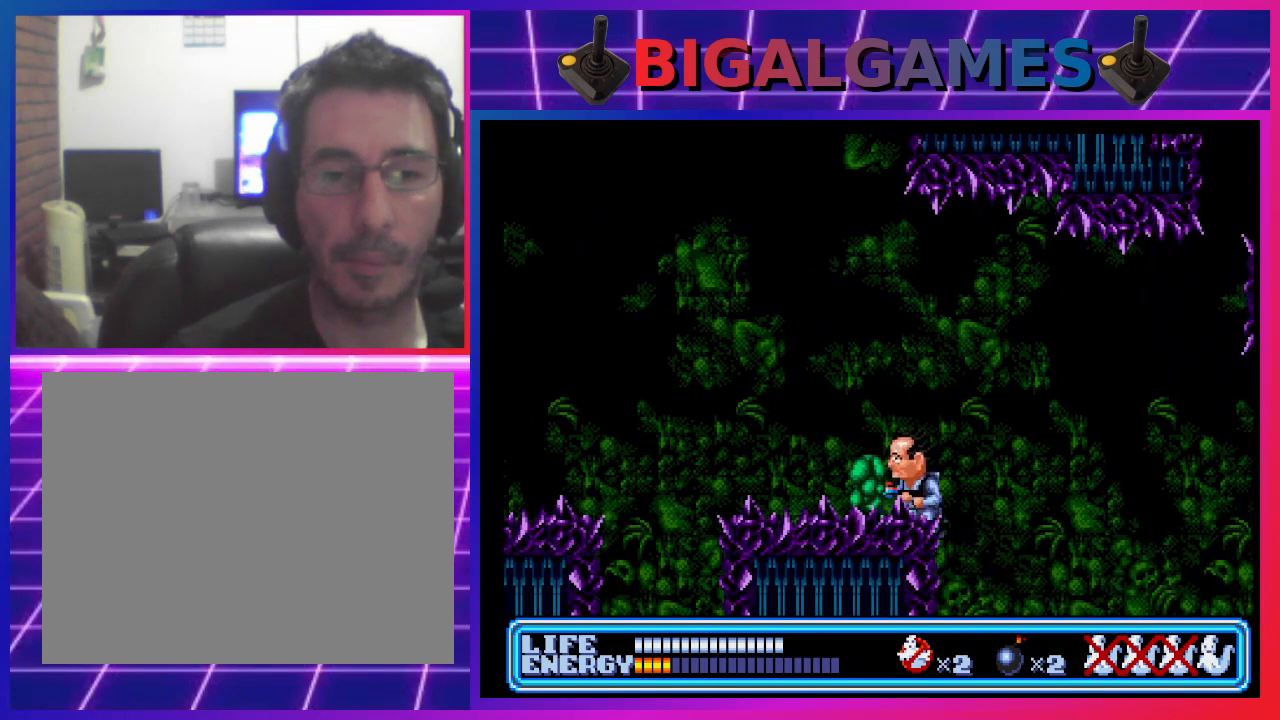
{"buttons": ["DPAD_RIGHT"], "left_stick": "center", "events": [[500, "DPAD_RIGHT", "down"]]}
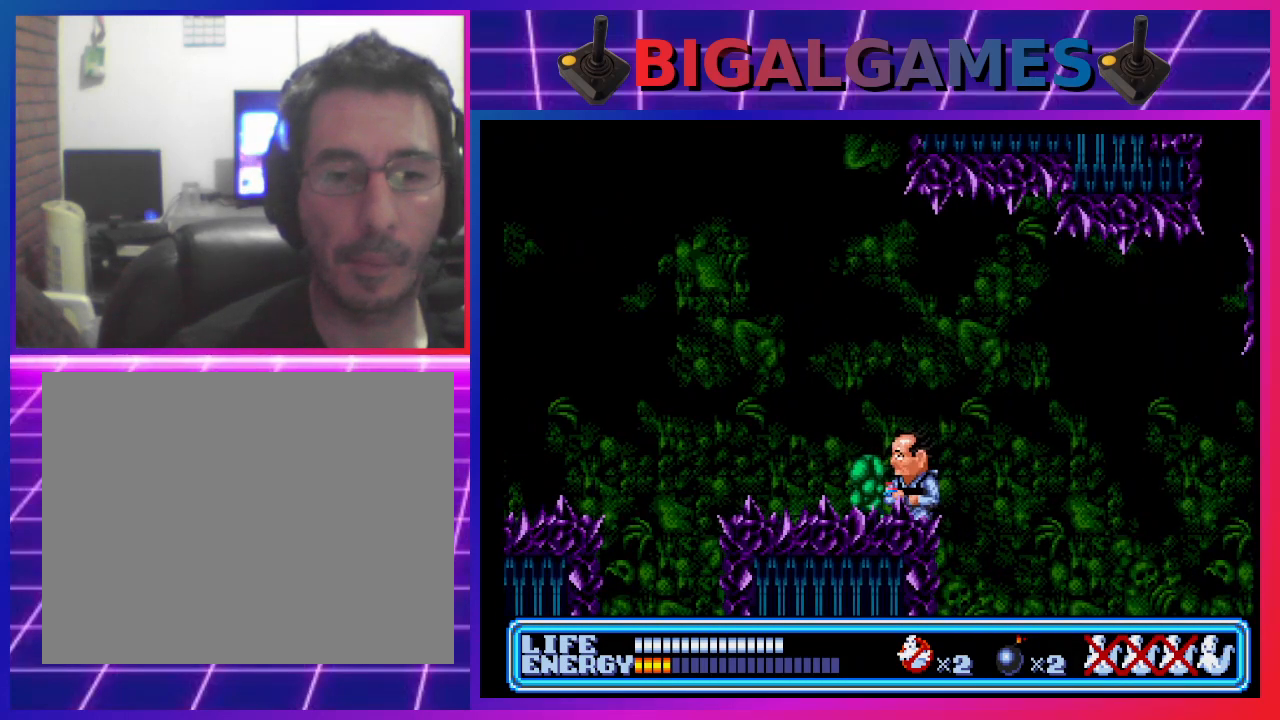
{"buttons": ["CIRCLE", "DPAD_RIGHT"], "left_stick": "center", "events": [[33, "CIRCLE", "down"]]}
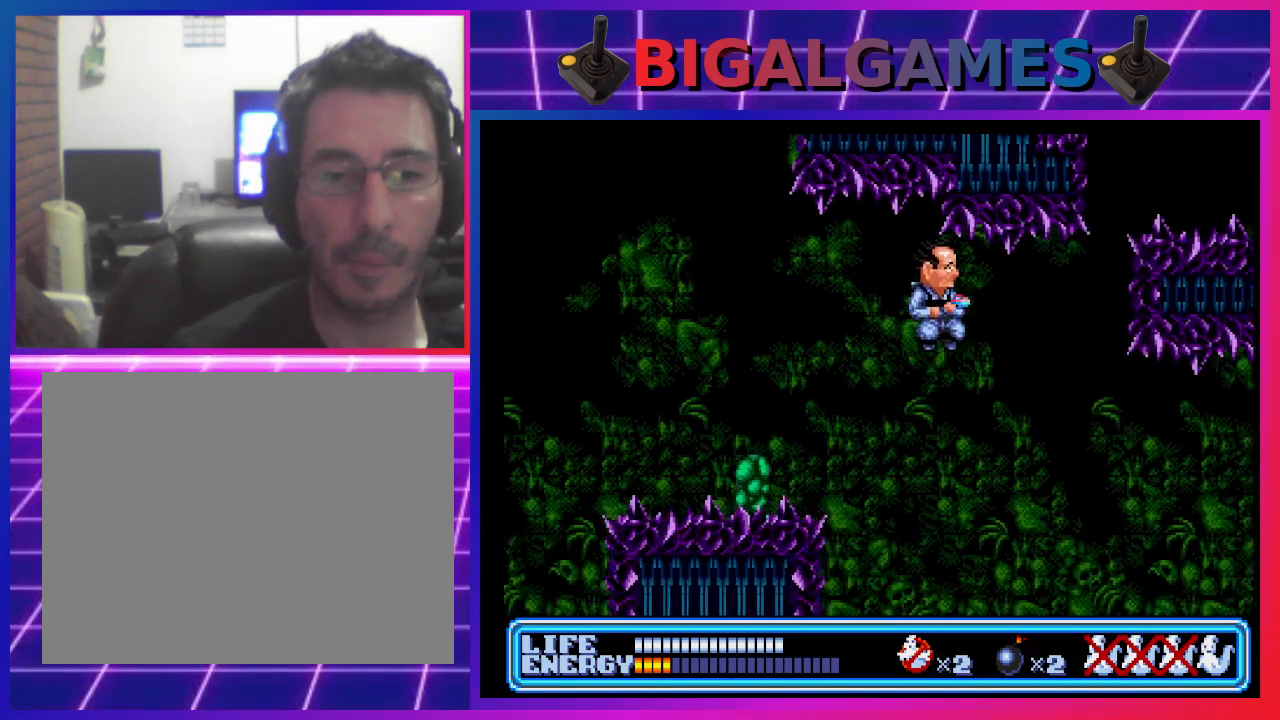
{"buttons": [], "left_stick": "center", "events": [[100, "CIRCLE", "up"], [200, "DPAD_RIGHT", "up"]]}
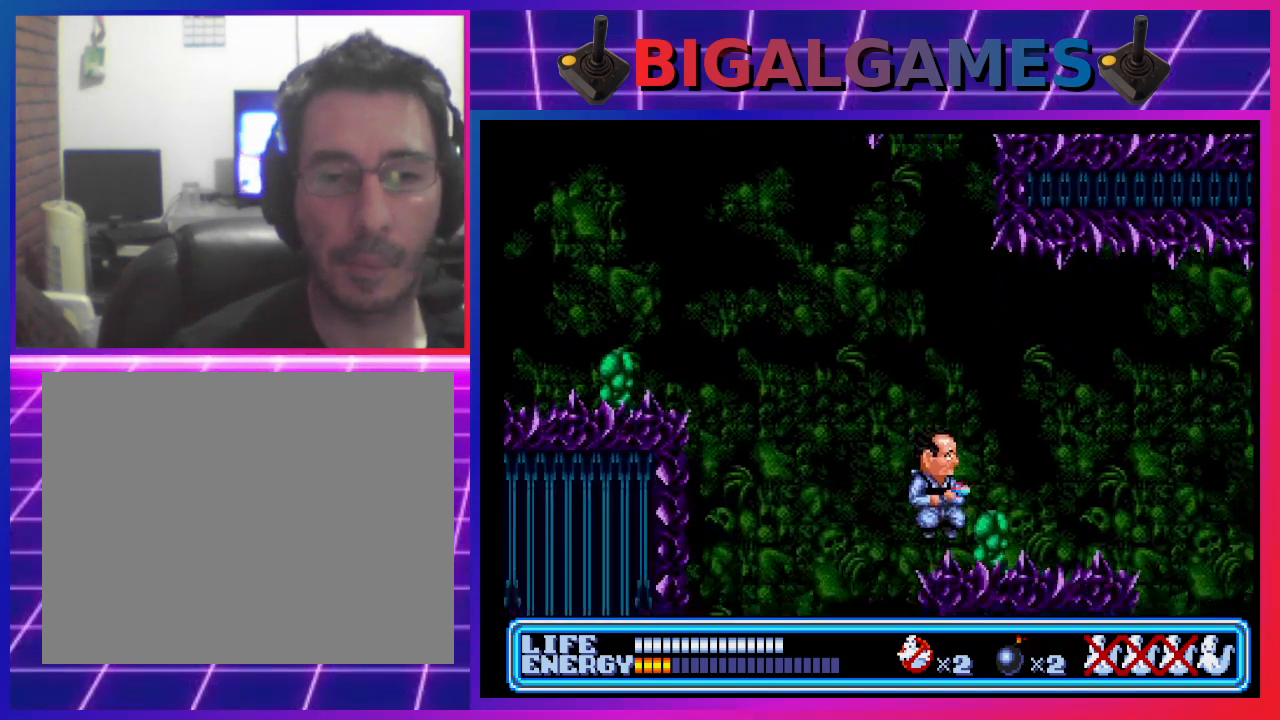
{"buttons": ["DPAD_RIGHT"], "left_stick": "center", "events": [[500, "DPAD_RIGHT", "down"]]}
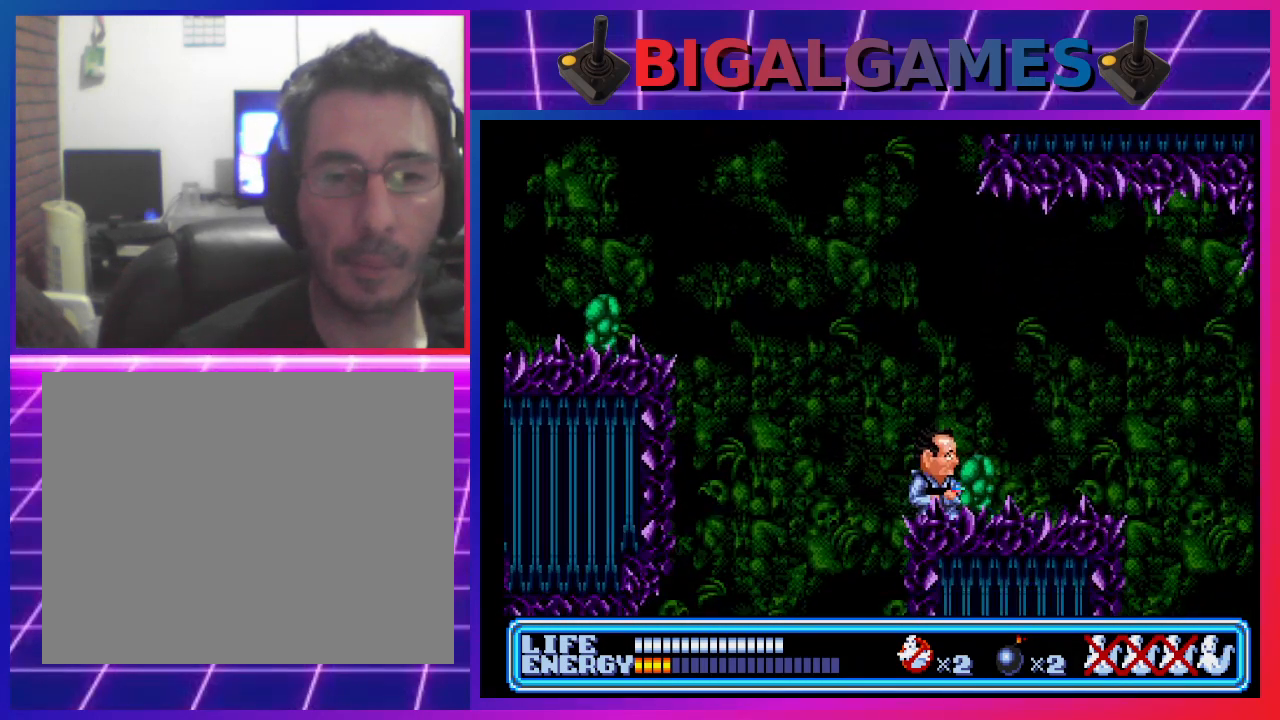
{"buttons": [], "left_stick": "center", "events": [[333, "DPAD_RIGHT", "up"]]}
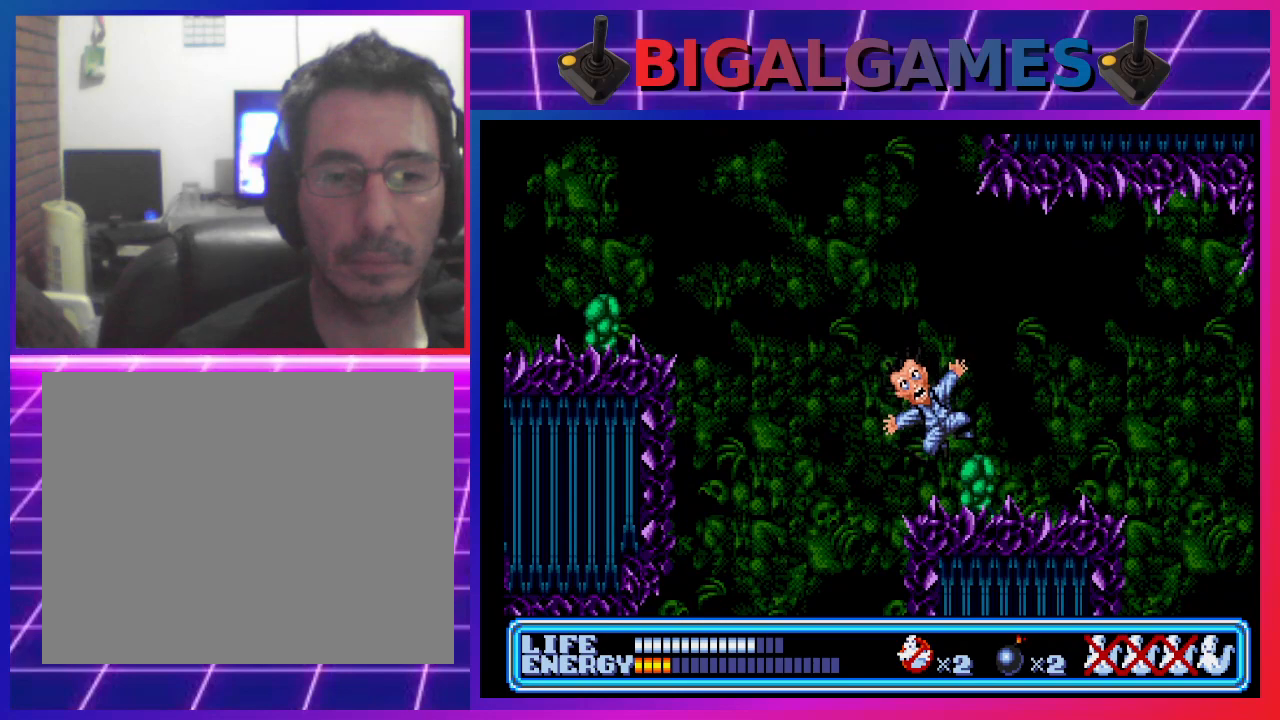
{"buttons": ["CIRCLE", "DPAD_RIGHT"], "left_stick": "center", "events": [[300, "CIRCLE", "down"], [400, "DPAD_RIGHT", "down"]]}
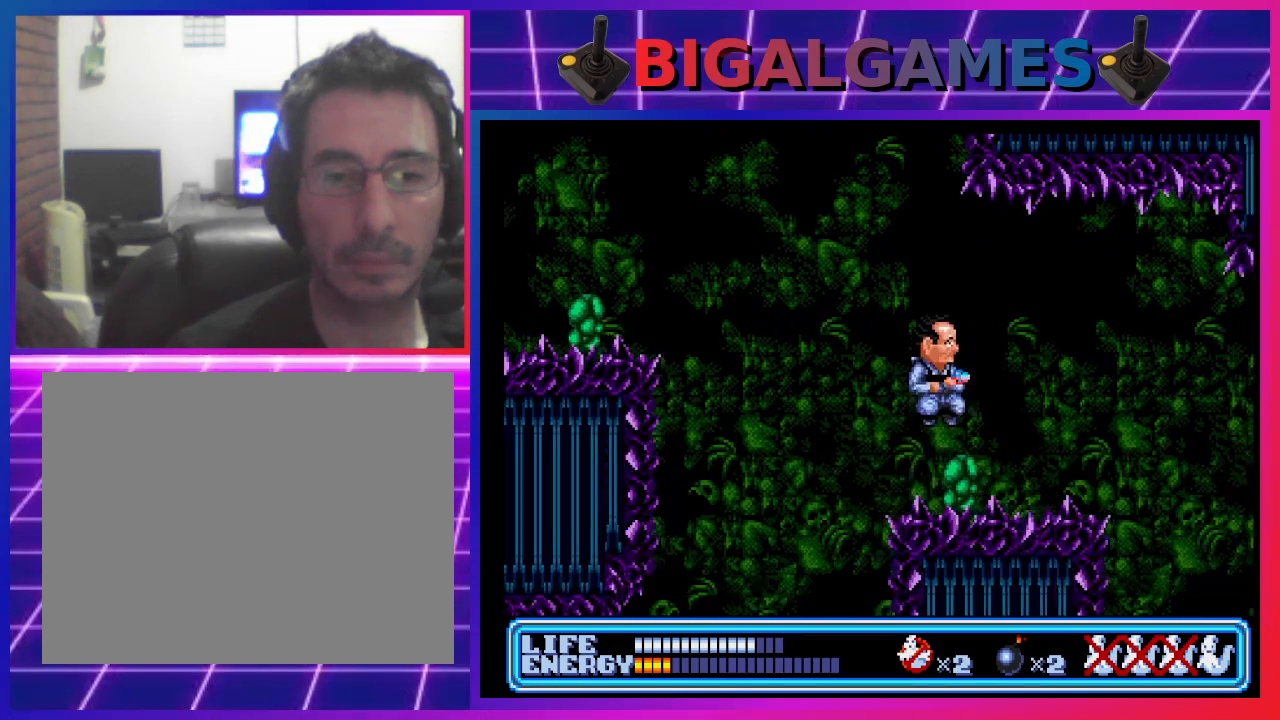
{"buttons": [], "left_stick": "center", "events": [[33, "CIRCLE", "up"], [100, "DPAD_RIGHT", "up"]]}
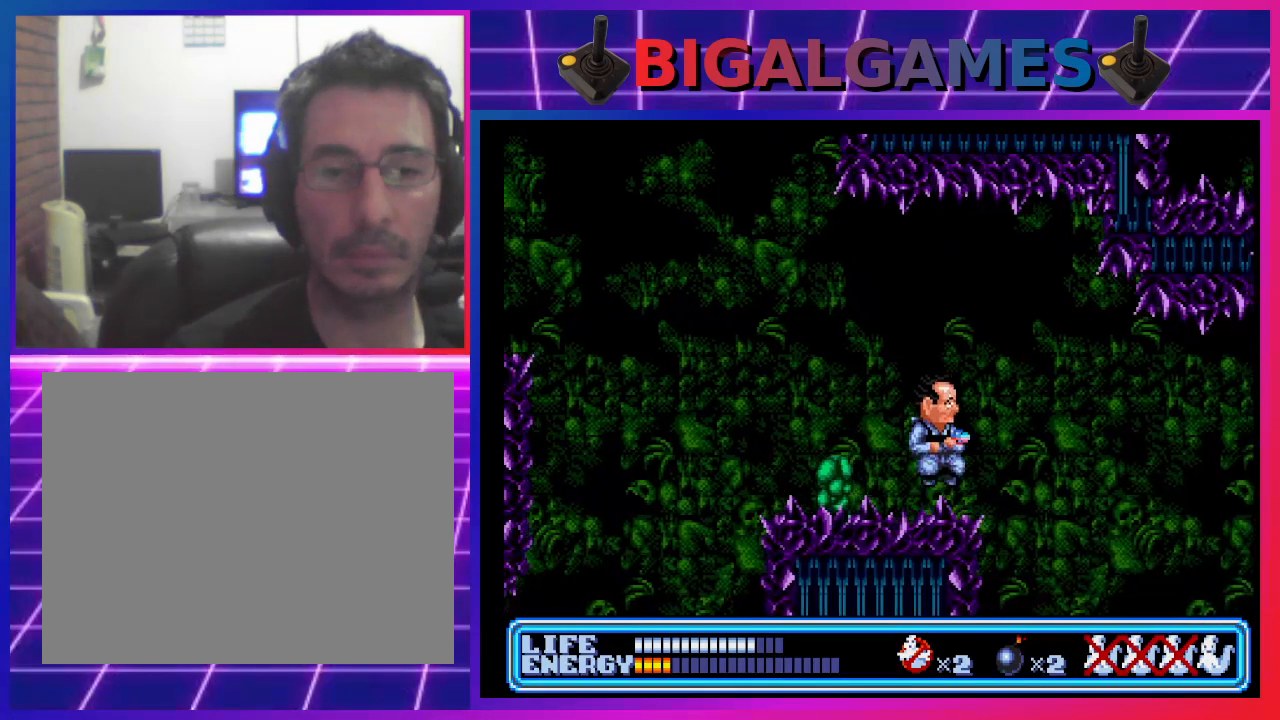
{"buttons": [], "left_stick": "center", "events": []}
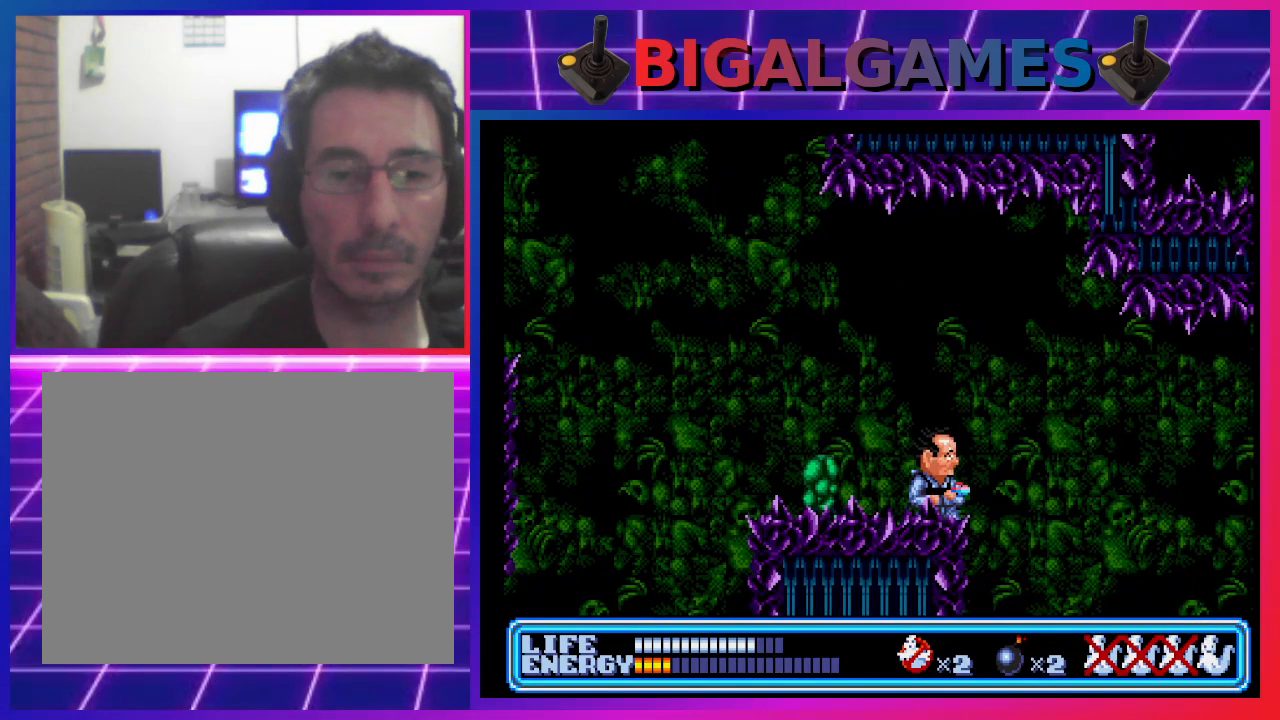
{"buttons": [], "left_stick": "center", "events": []}
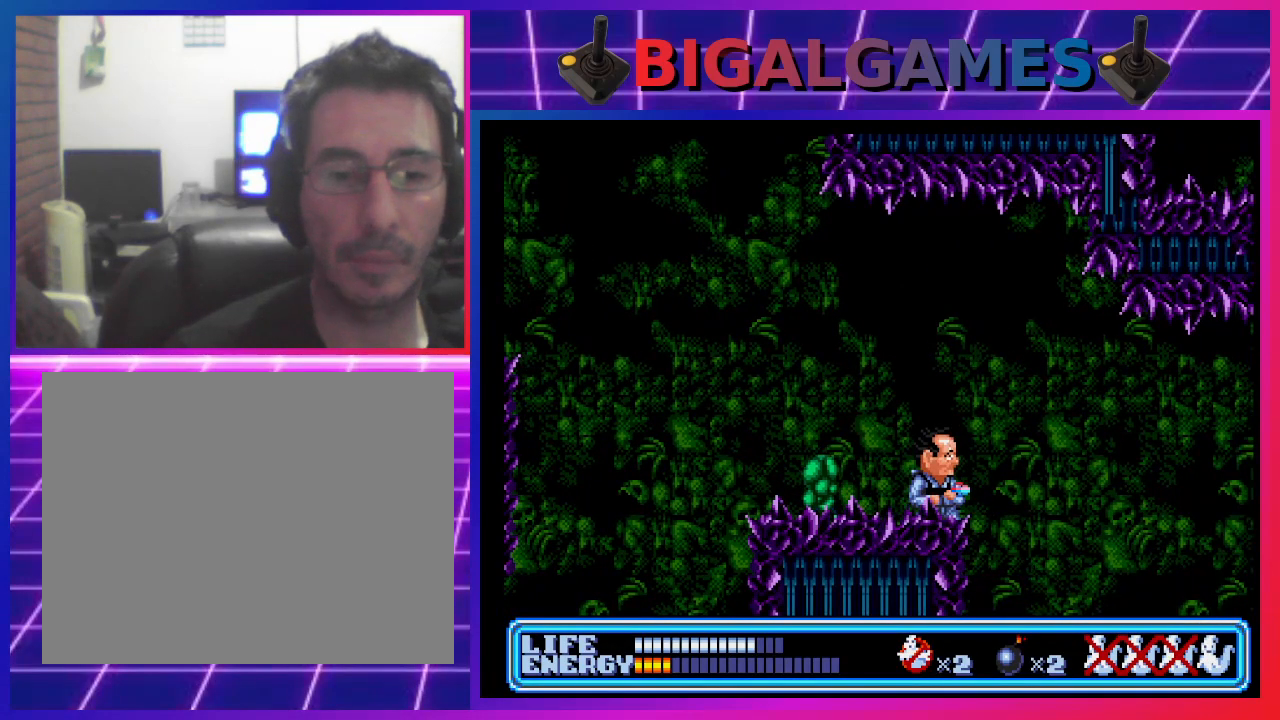
{"buttons": [], "left_stick": "center", "events": []}
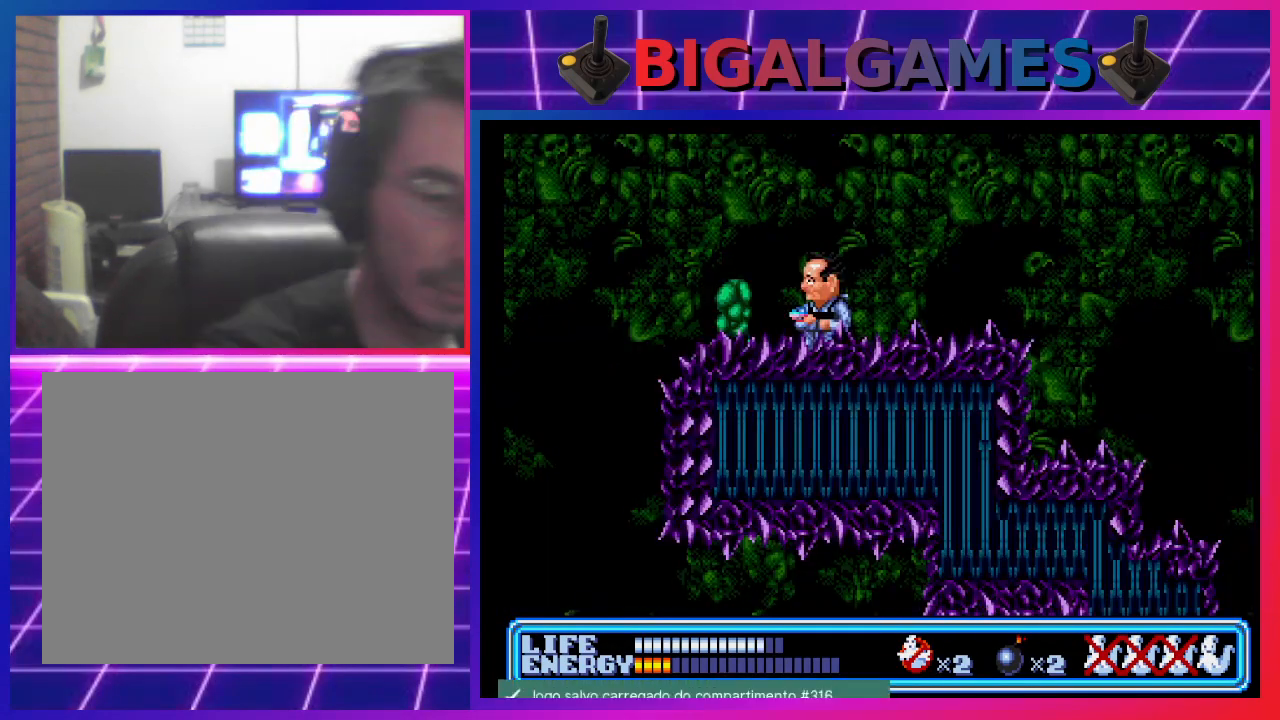
{"buttons": [], "left_stick": "center", "events": []}
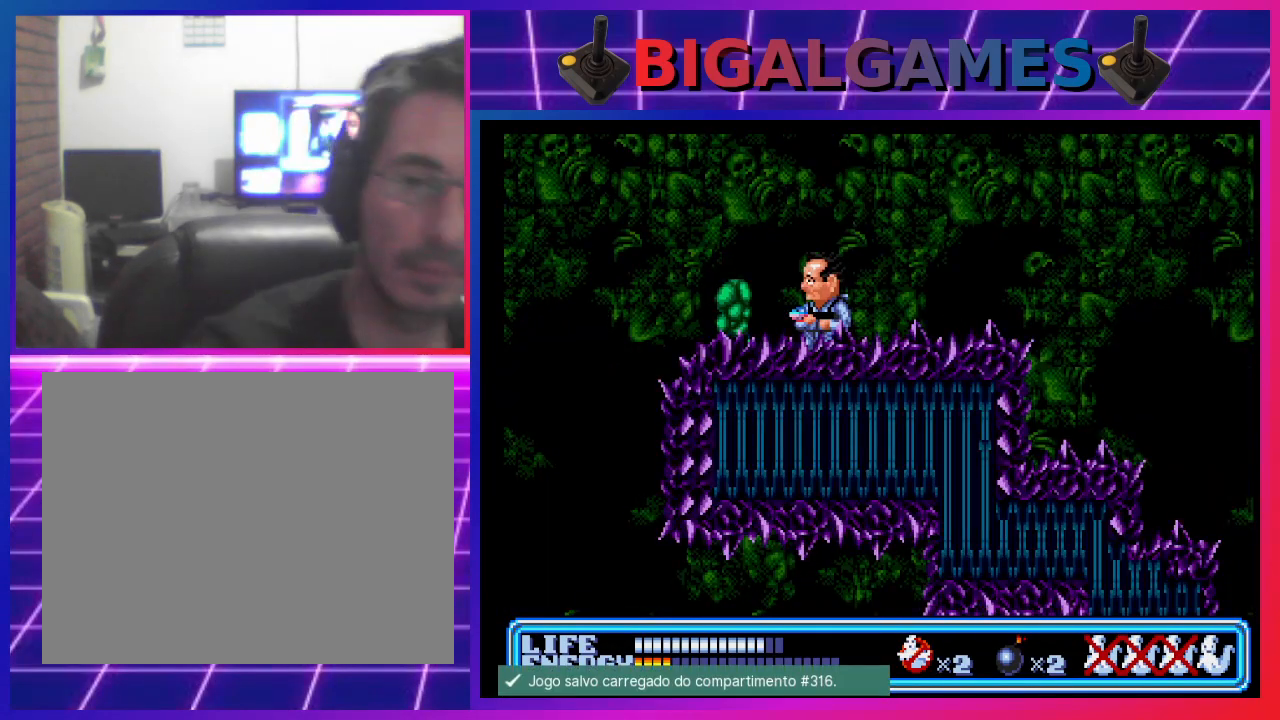
{"buttons": ["CIRCLE", "DPAD_LEFT"], "left_stick": "center", "events": [[400, "DPAD_LEFT", "down"], [433, "CIRCLE", "down"]]}
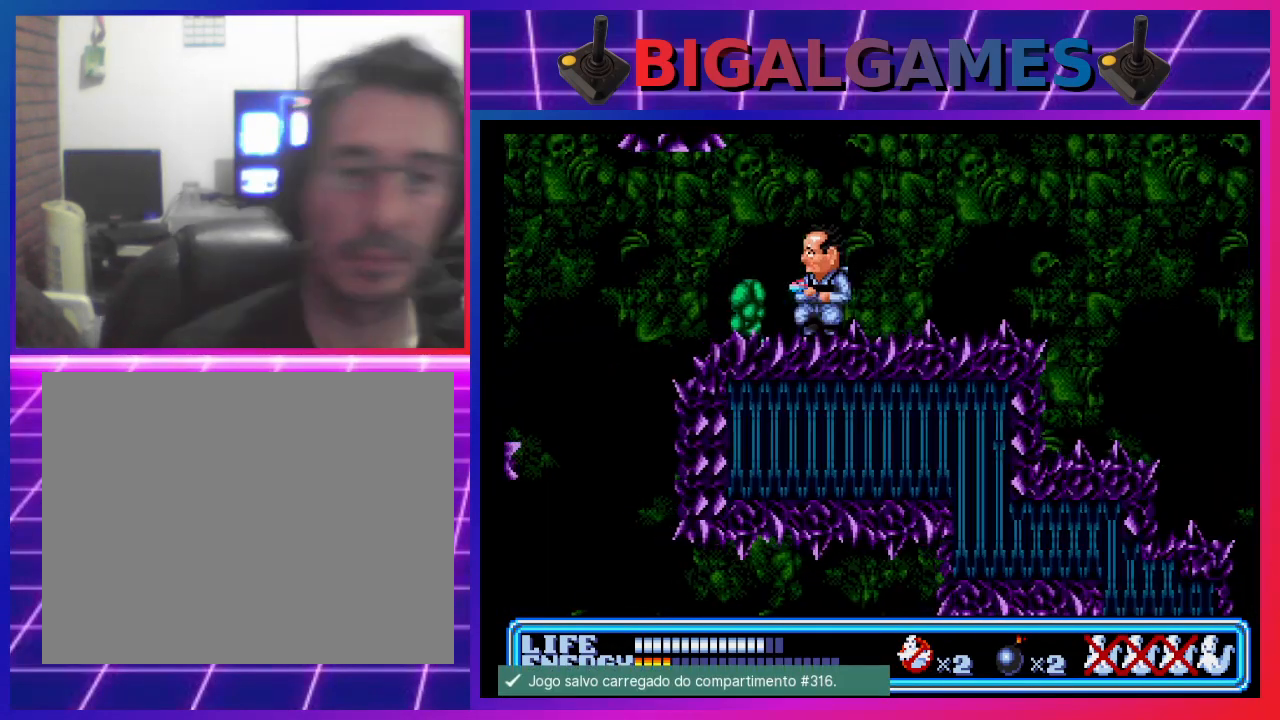
{"buttons": [], "left_stick": "center", "events": [[133, "DPAD_LEFT", "up"], [200, "CIRCLE", "up"]]}
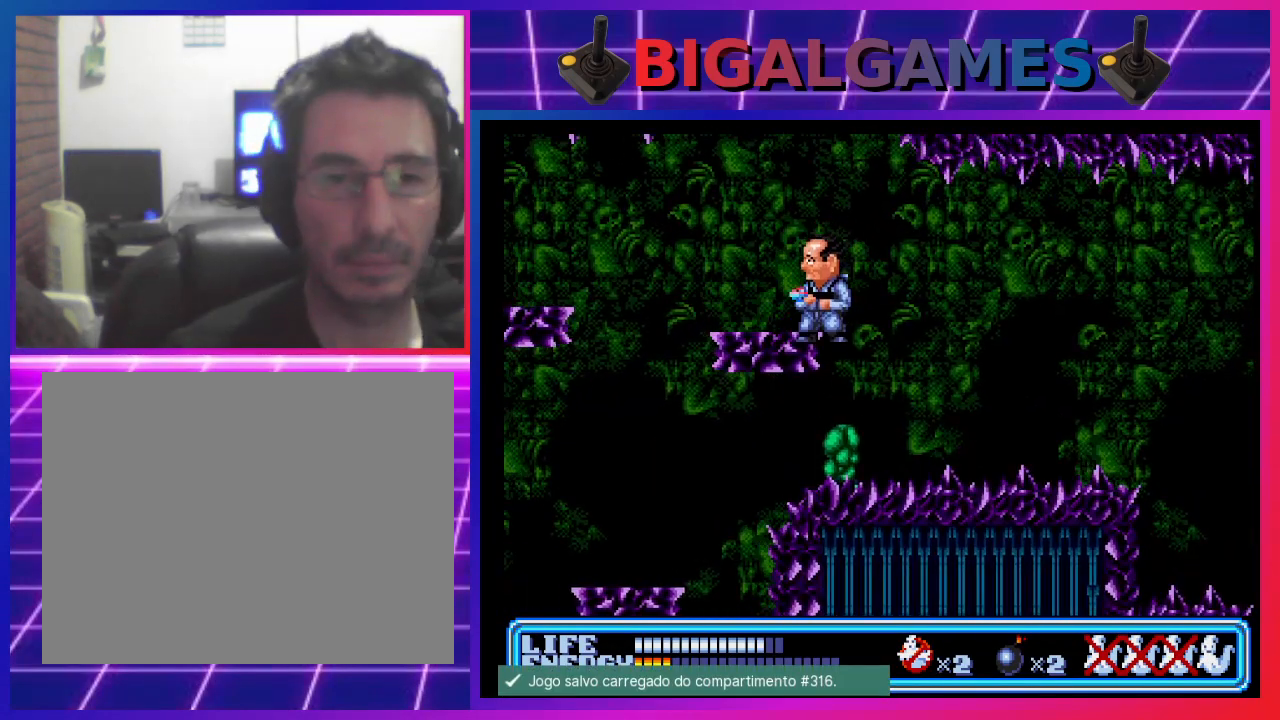
{"buttons": ["CIRCLE", "DPAD_LEFT"], "left_stick": "center", "events": [[367, "DPAD_LEFT", "down"], [467, "CIRCLE", "down"]]}
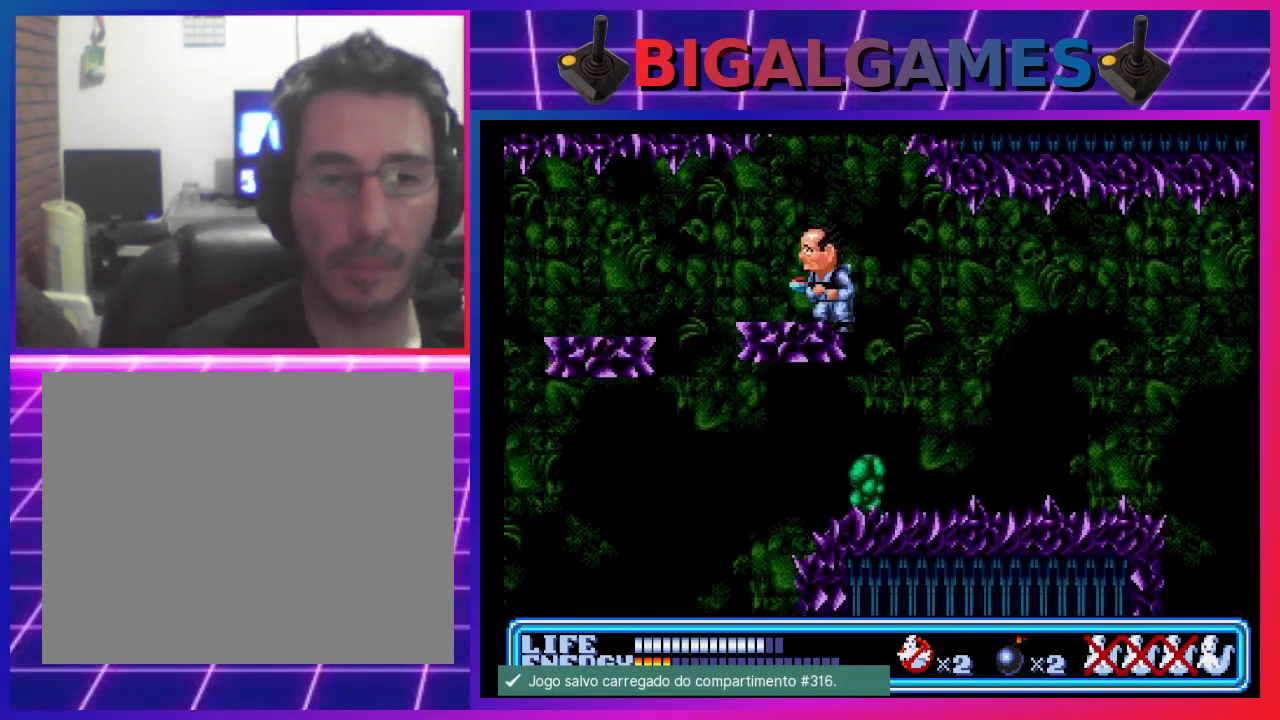
{"buttons": [], "left_stick": "center", "events": [[267, "CIRCLE", "up"], [333, "DPAD_LEFT", "up"]]}
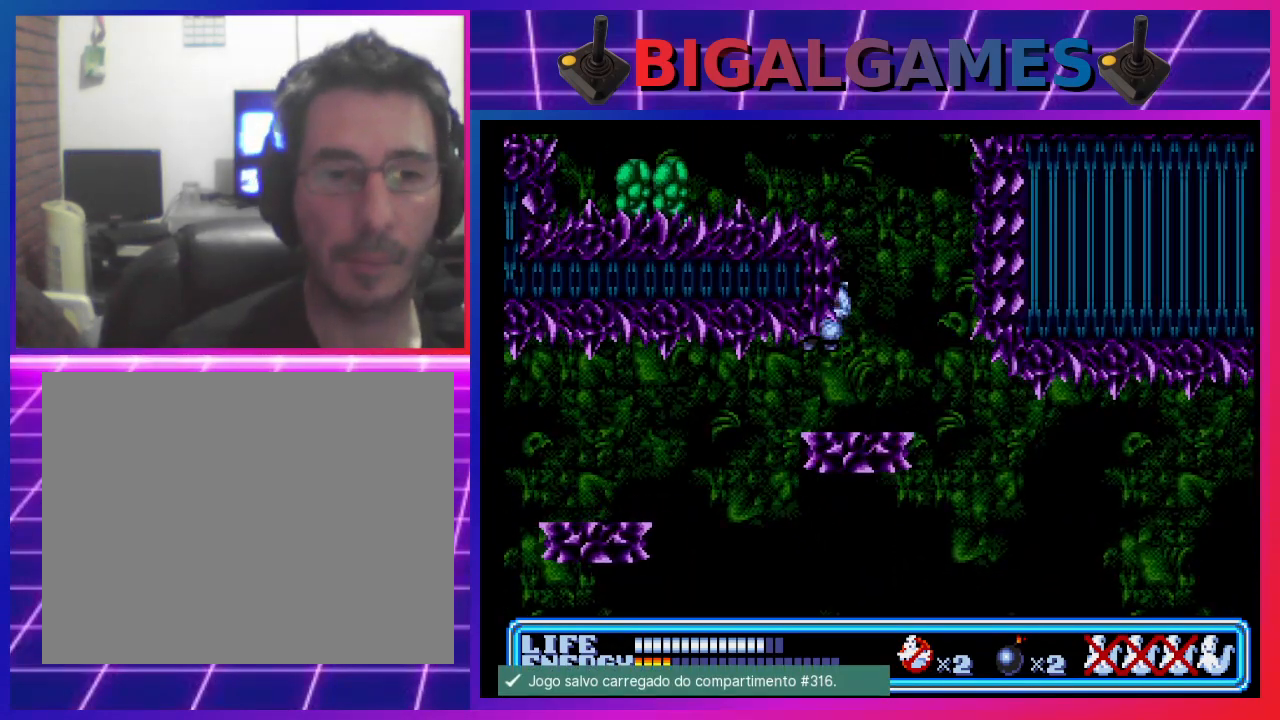
{"buttons": [], "left_stick": "center", "events": [[300, "DPAD_RIGHT", "down"], [400, "DPAD_RIGHT", "up"]]}
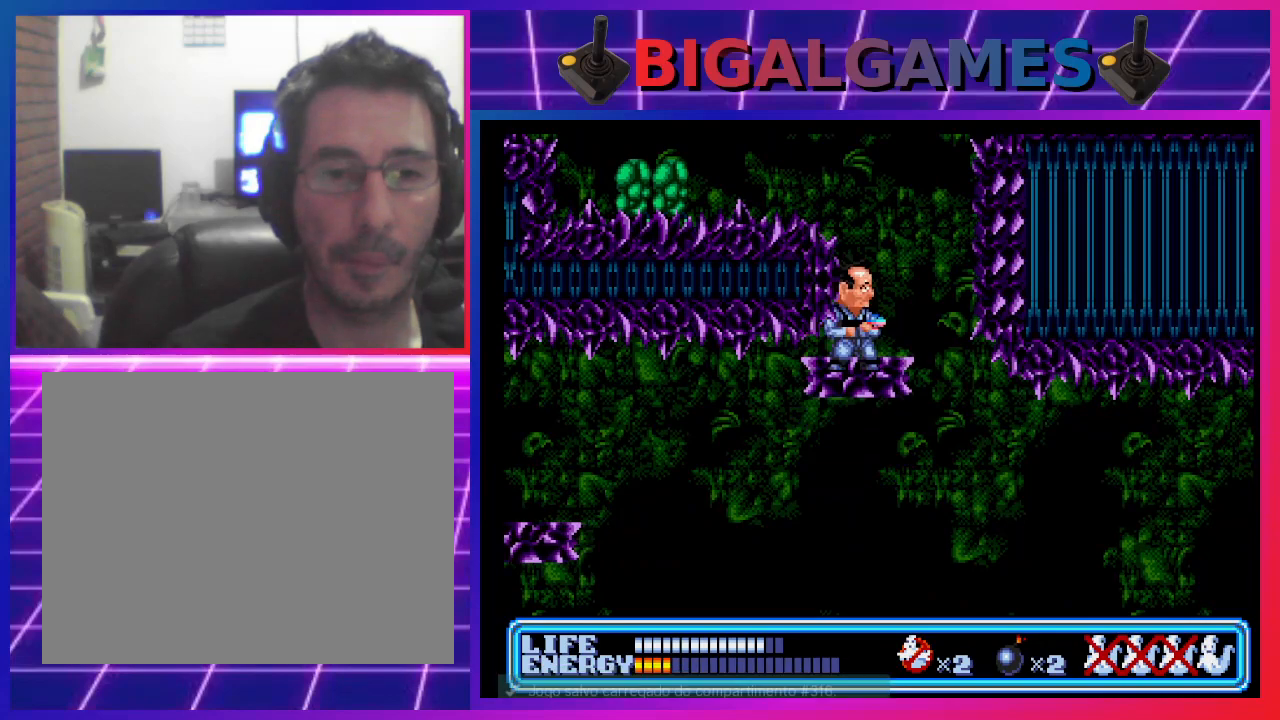
{"buttons": [], "left_stick": "center", "events": [[167, "CIRCLE", "down"], [267, "DPAD_LEFT", "down"], [467, "CIRCLE", "up"], [467, "DPAD_LEFT", "up"]]}
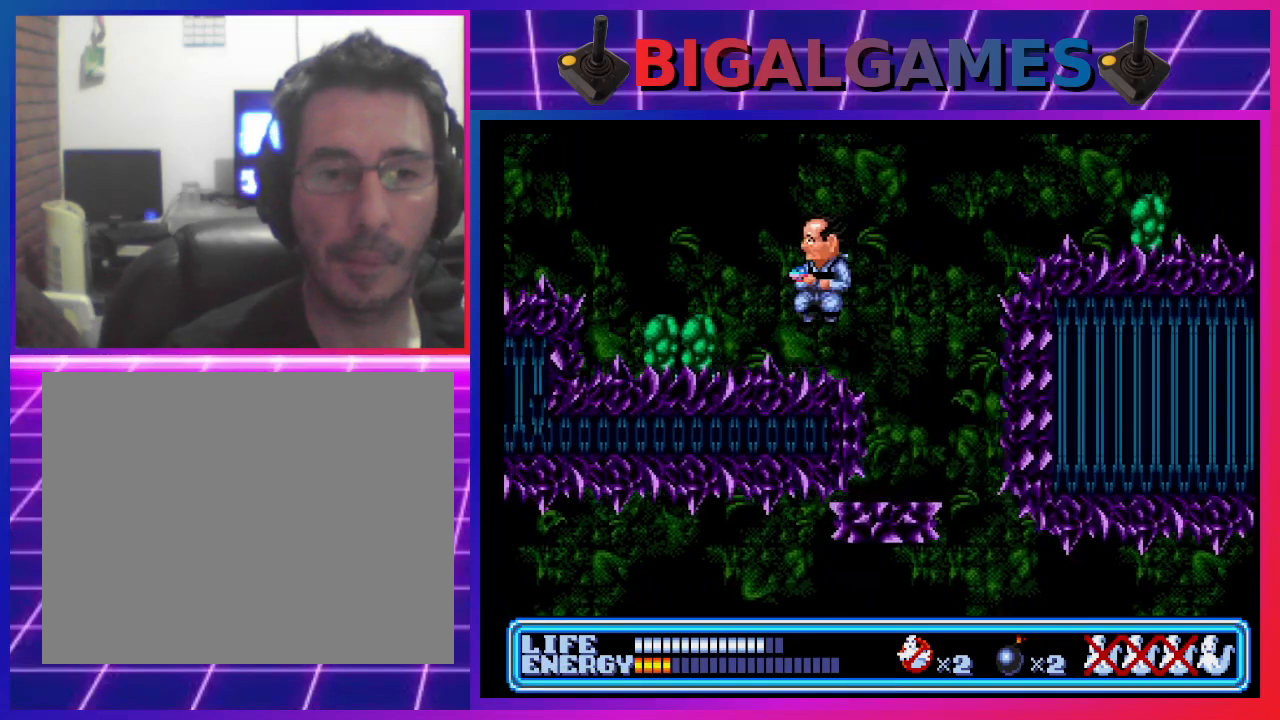
{"buttons": [], "left_stick": "center", "events": []}
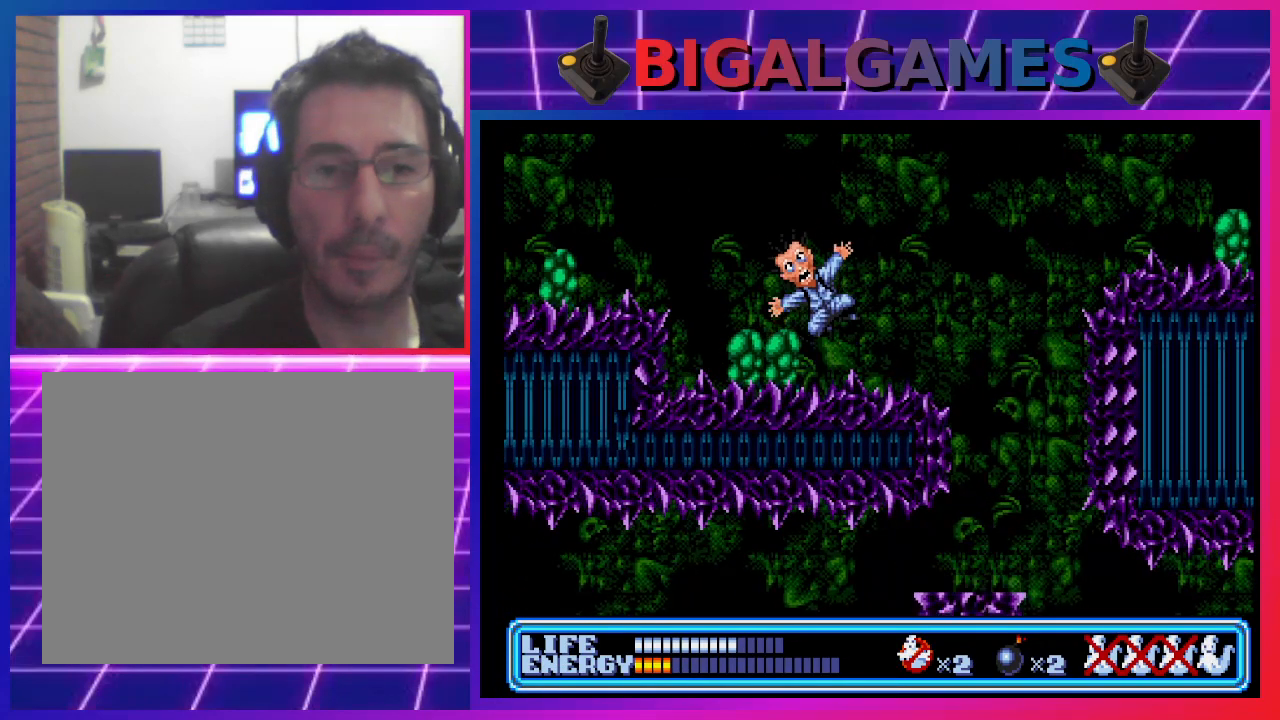
{"buttons": [], "left_stick": "center", "events": []}
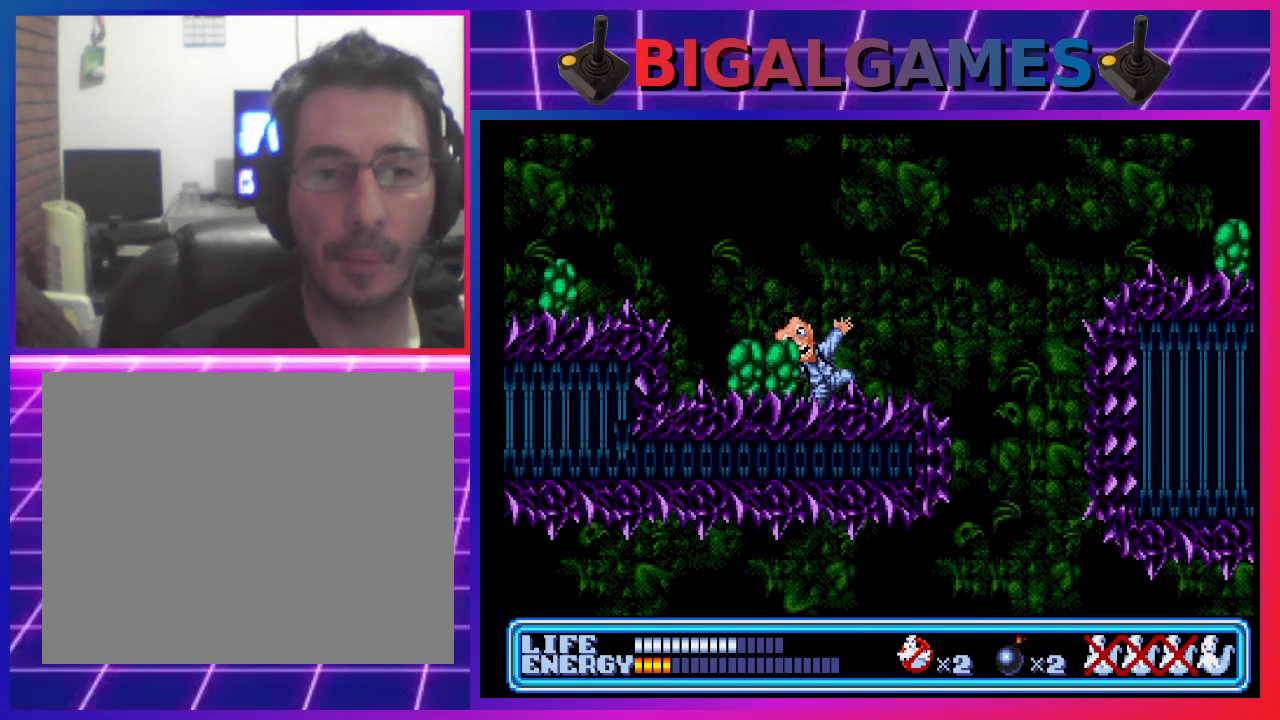
{"buttons": [], "left_stick": "center", "events": []}
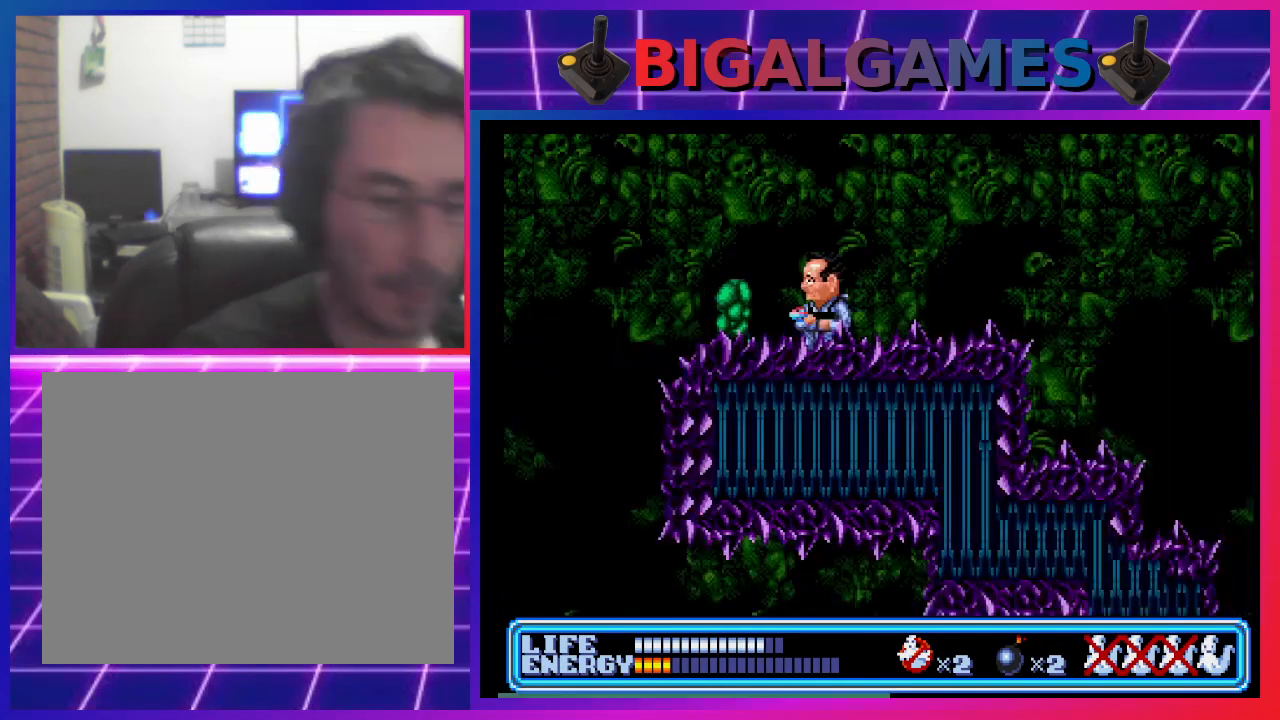
{"buttons": [], "left_stick": "center", "events": []}
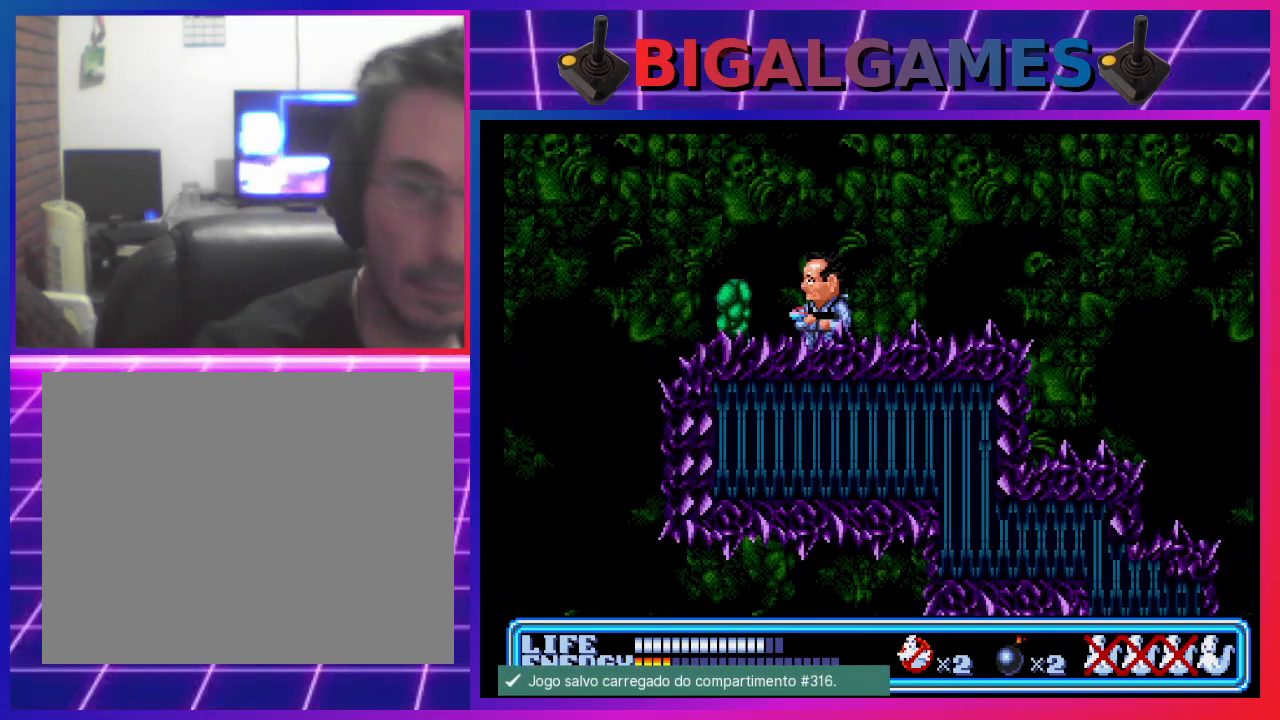
{"buttons": [], "left_stick": "center", "events": []}
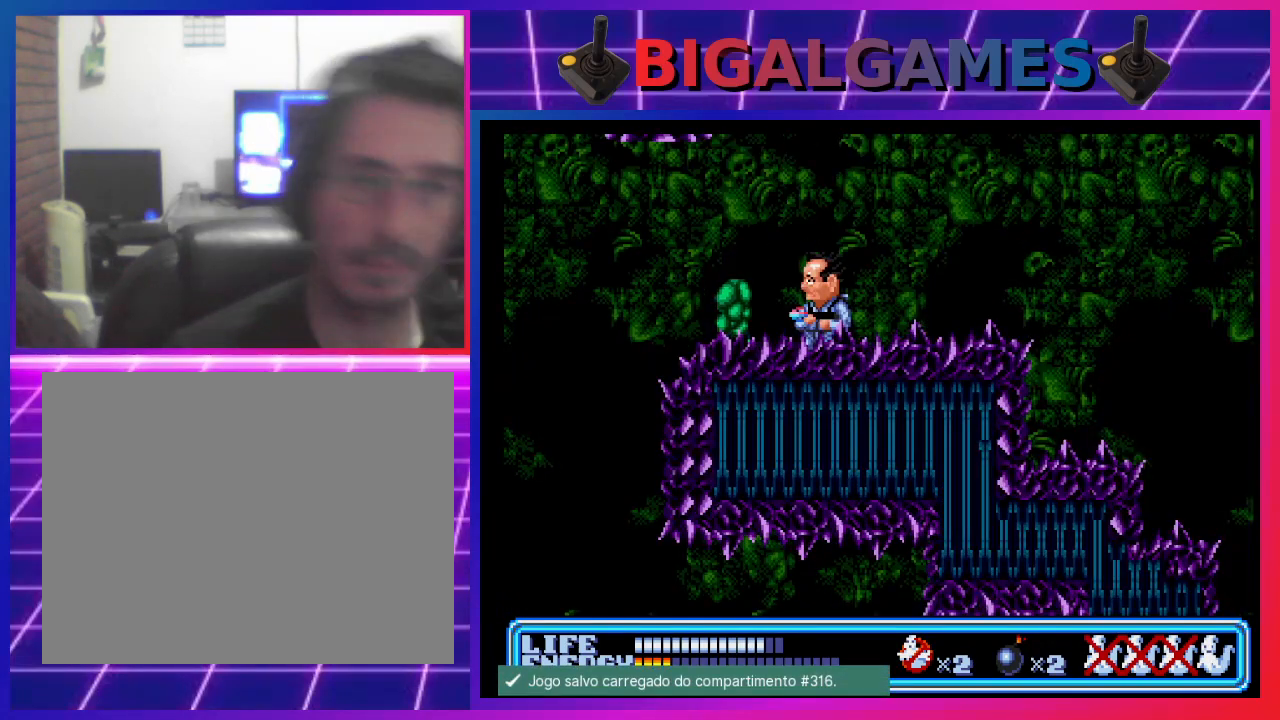
{"buttons": ["CIRCLE", "DPAD_LEFT"], "left_stick": "center", "events": [[333, "CIRCLE", "down"], [333, "DPAD_LEFT", "down"]]}
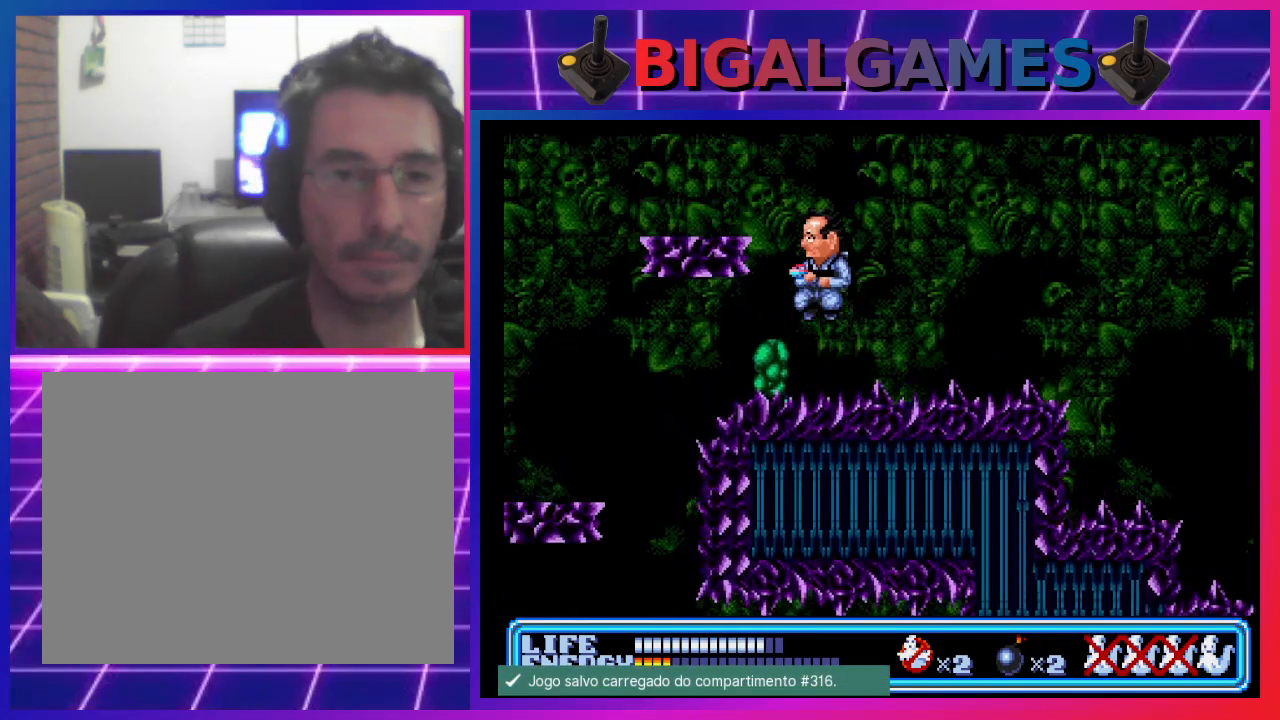
{"buttons": [], "left_stick": "center", "events": [[200, "DPAD_LEFT", "up"], [300, "CIRCLE", "up"]]}
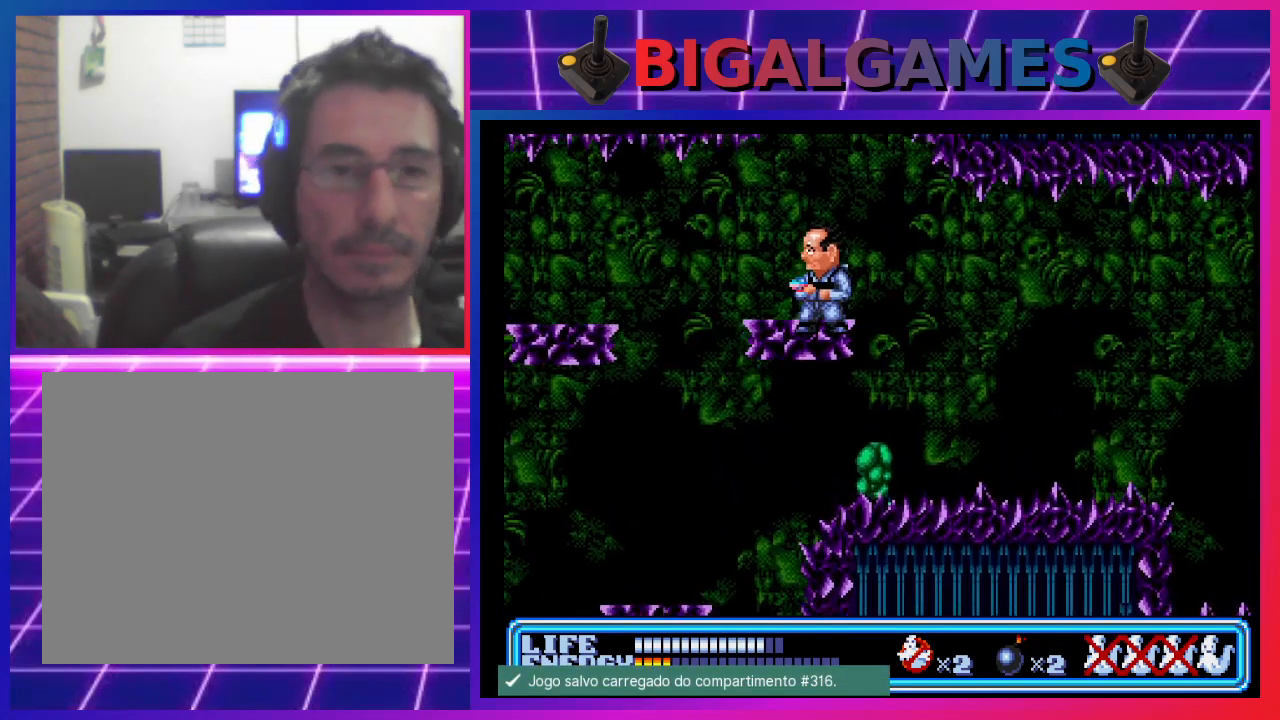
{"buttons": [], "left_stick": "center", "events": [[400, "DPAD_LEFT", "down"], [500, "DPAD_LEFT", "up"]]}
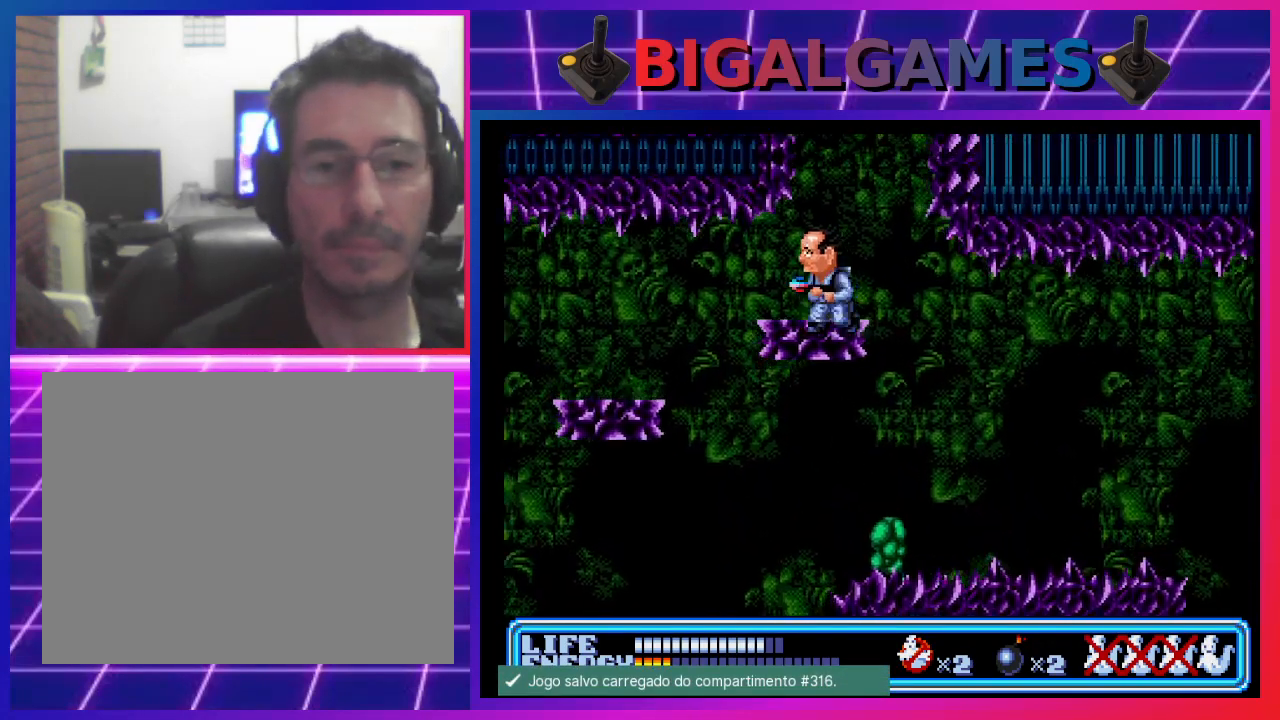
{"buttons": ["CIRCLE"], "left_stick": "center", "events": [[400, "CIRCLE", "down"]]}
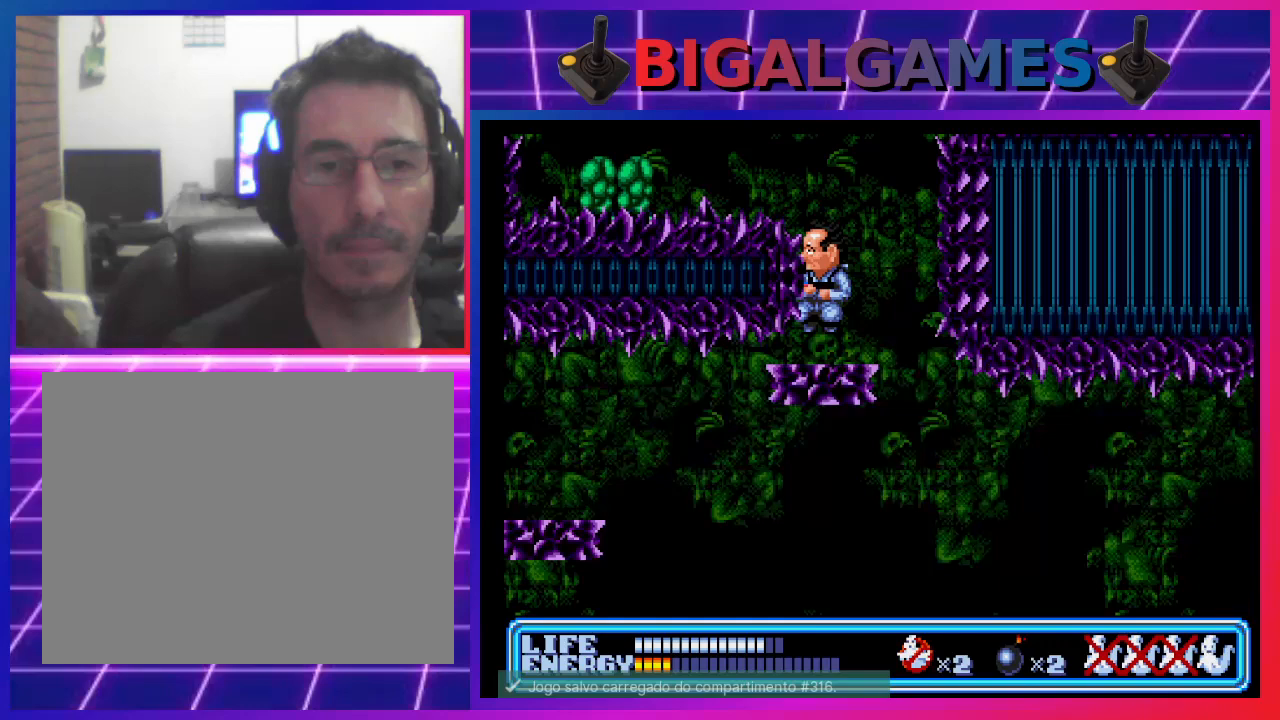
{"buttons": [], "left_stick": "center", "events": [[133, "DPAD_LEFT", "down"], [267, "CIRCLE", "up"], [267, "DPAD_LEFT", "up"]]}